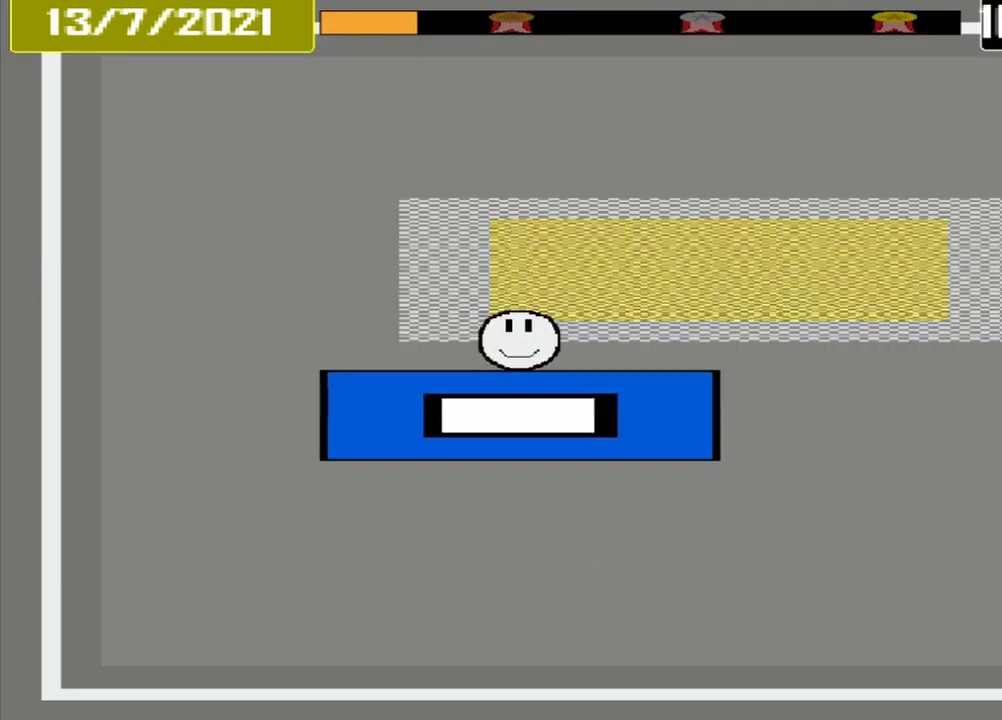
Gameplay with a controller (PlayStation layout); each line is a JSON object with the inputs held at the frame after it. "events" lists button and stick changes between this image and that frame as [ms after this image, input, new state], when the widget could be followed in between. Not read: L2 L3 R2 R3 left_stick right_stick.
{"buttons": ["CROSS"], "events": []}
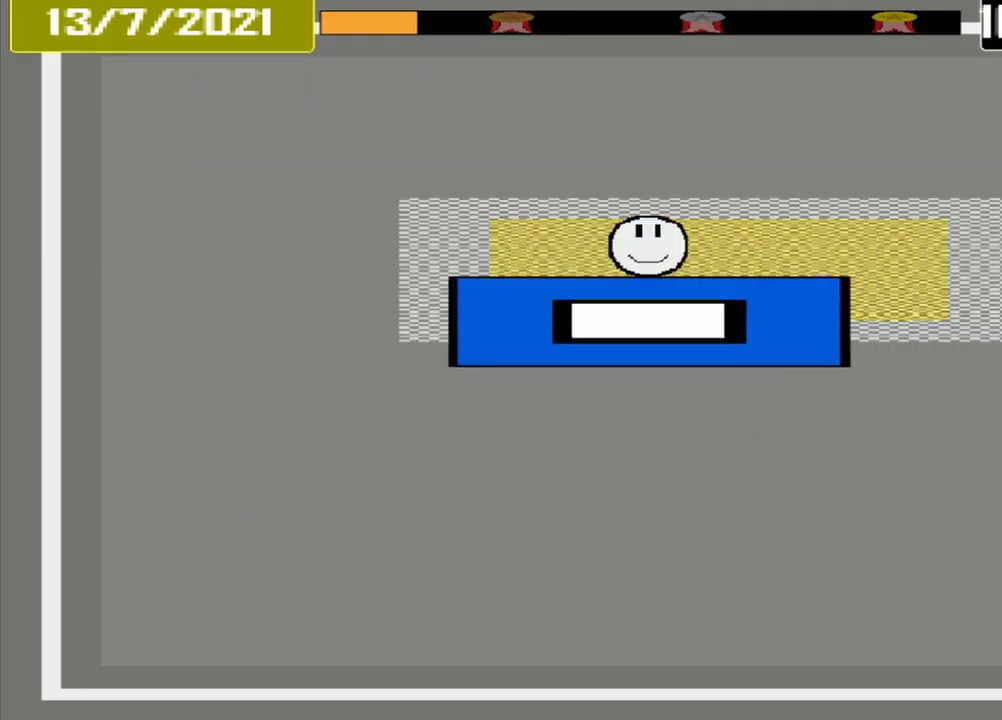
{"buttons": ["CROSS"], "events": []}
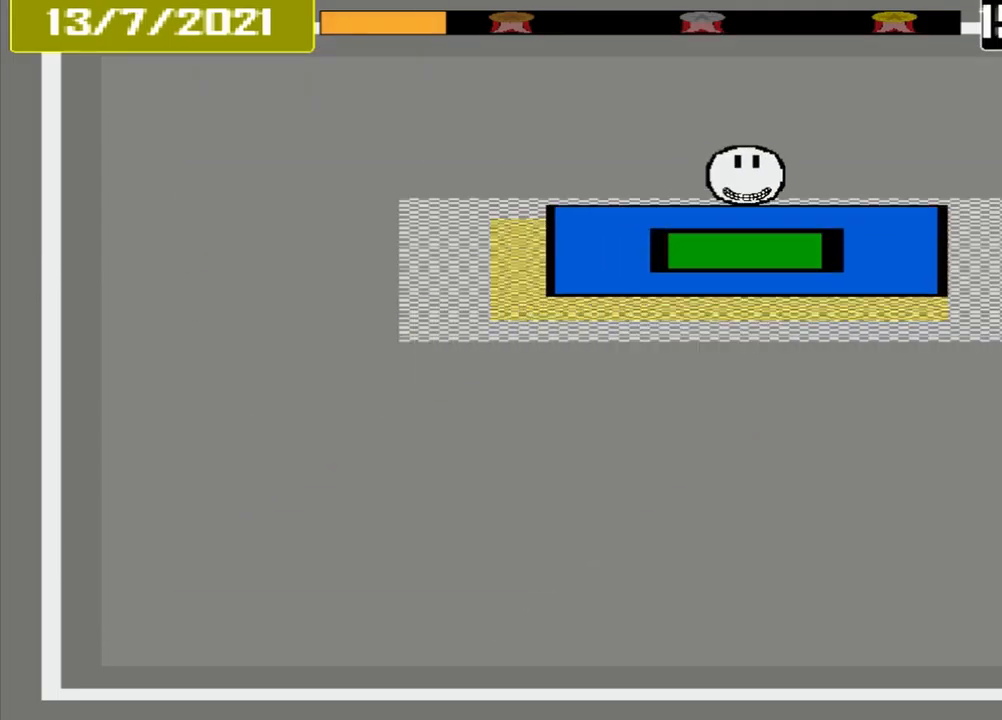
{"buttons": ["CROSS"], "events": []}
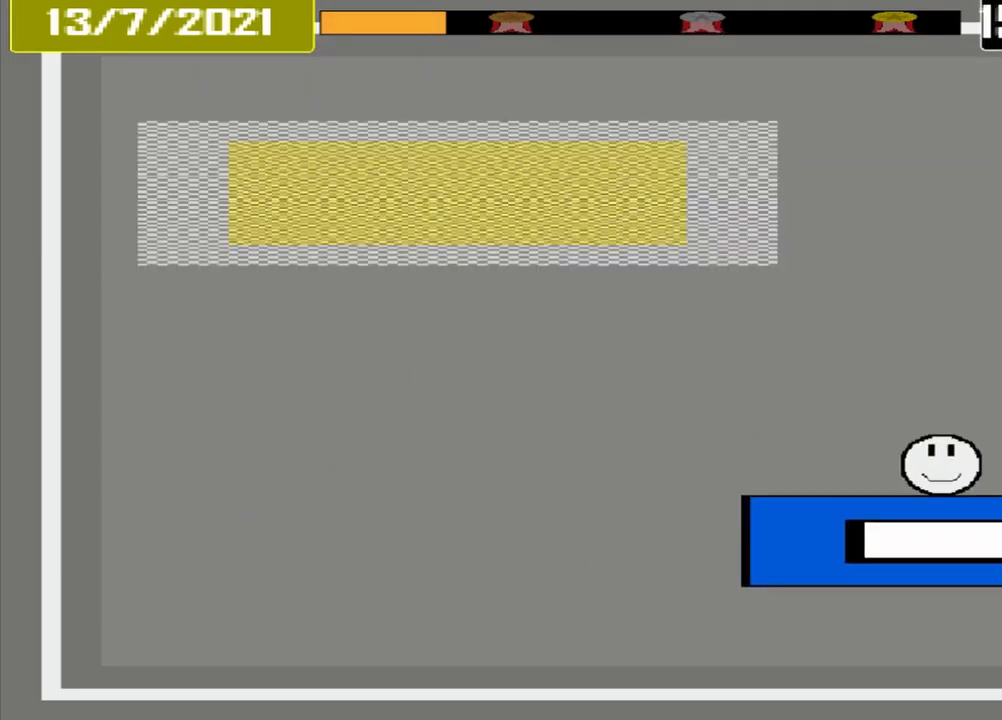
{"buttons": ["CROSS"], "events": []}
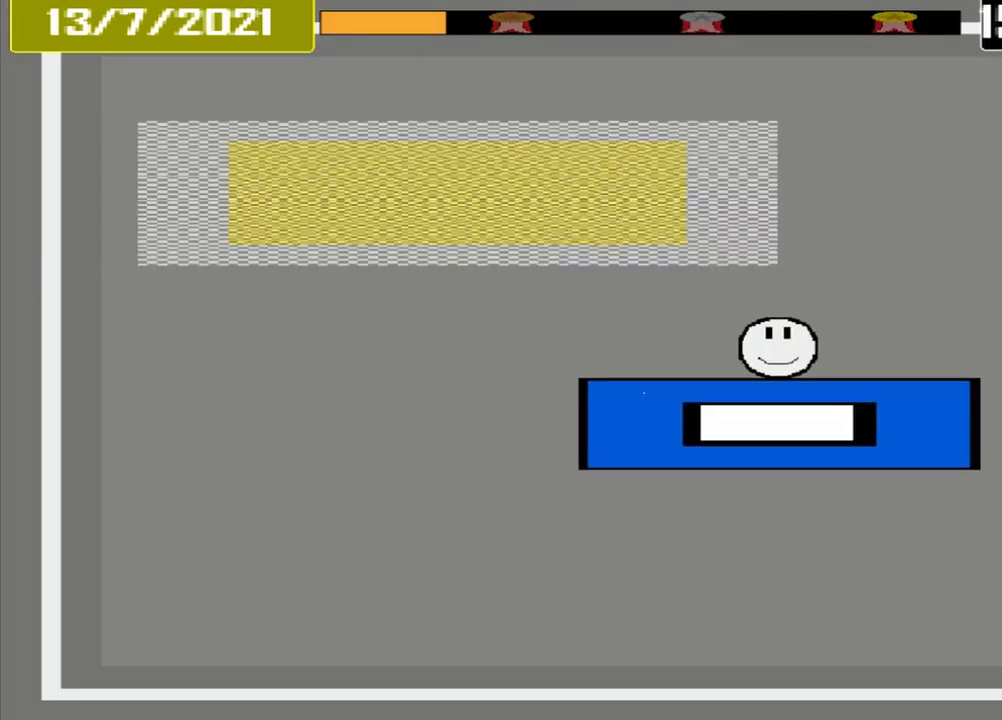
{"buttons": ["CROSS"], "events": []}
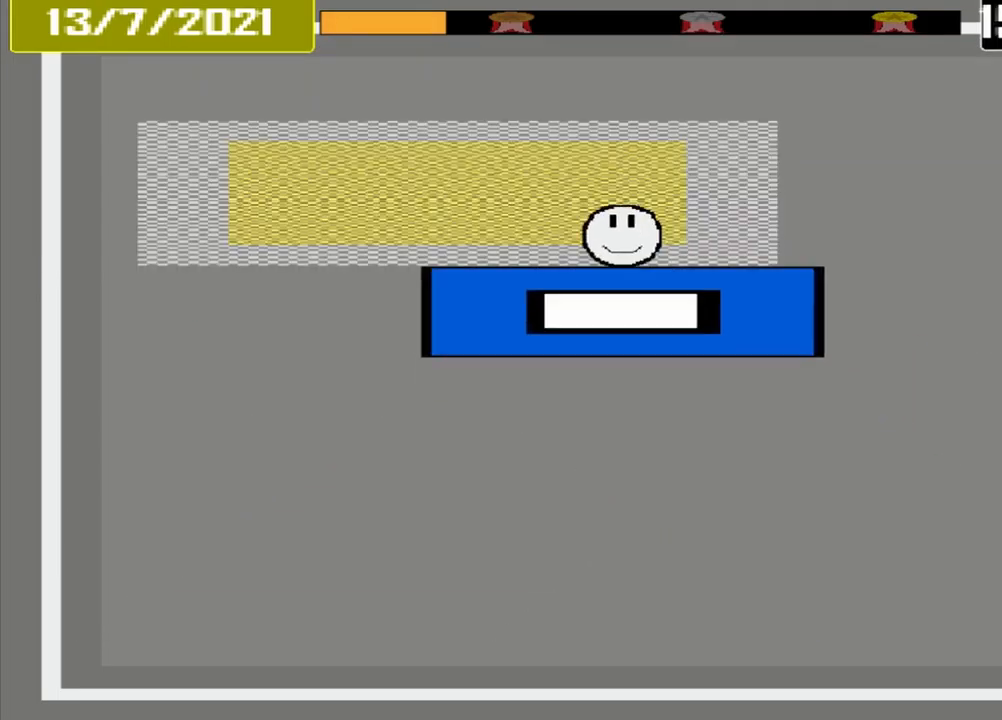
{"buttons": ["CROSS"], "events": []}
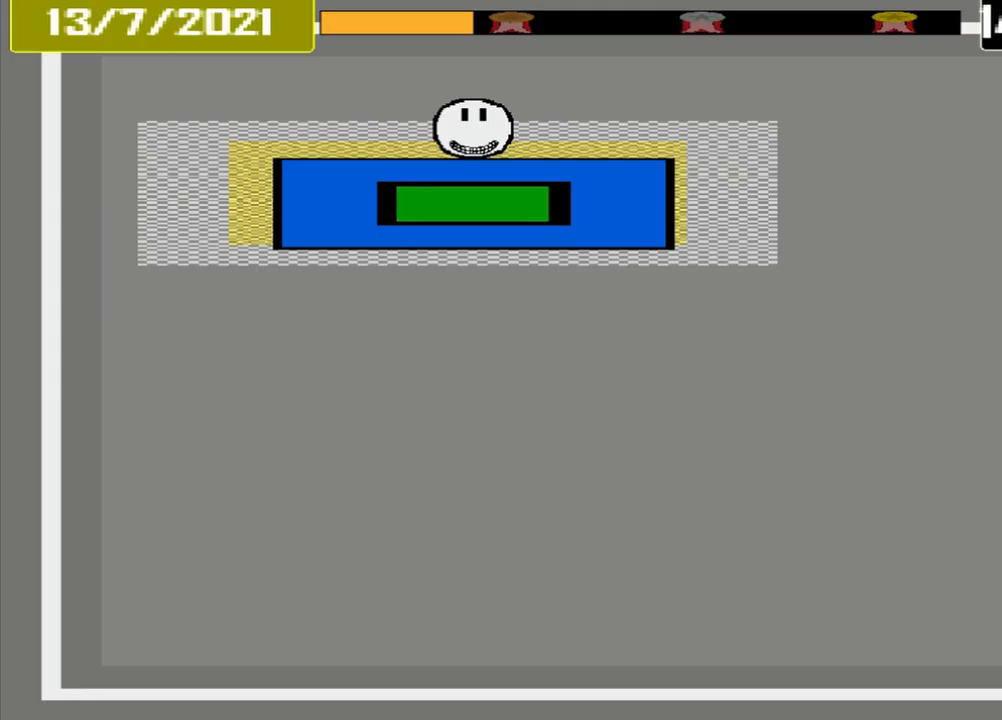
{"buttons": ["CROSS"], "events": []}
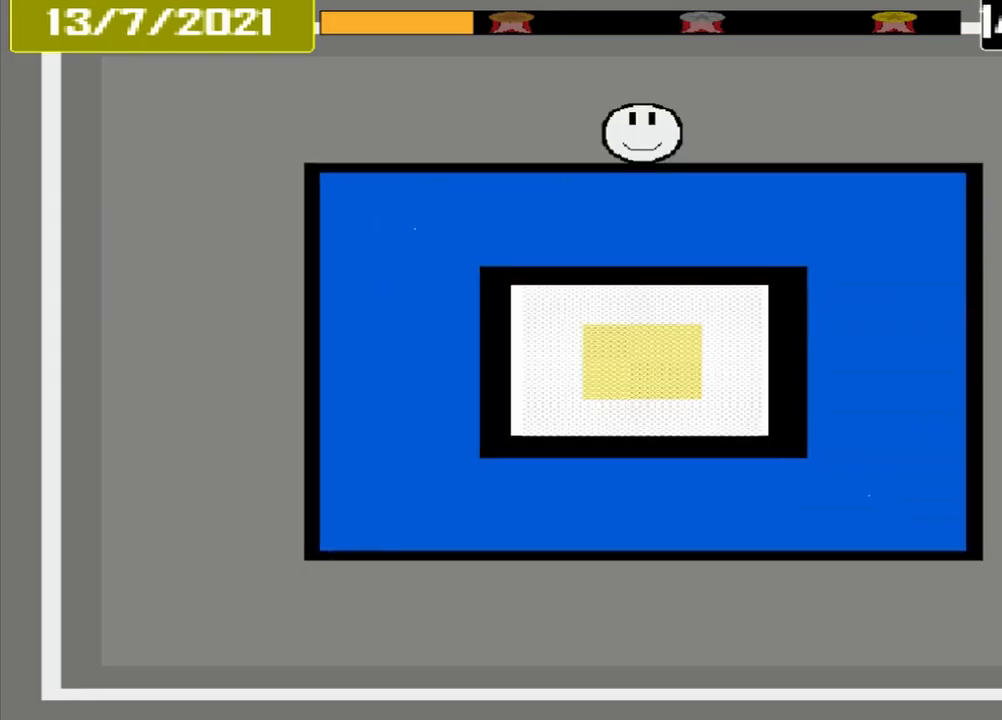
{"buttons": ["CROSS"], "events": []}
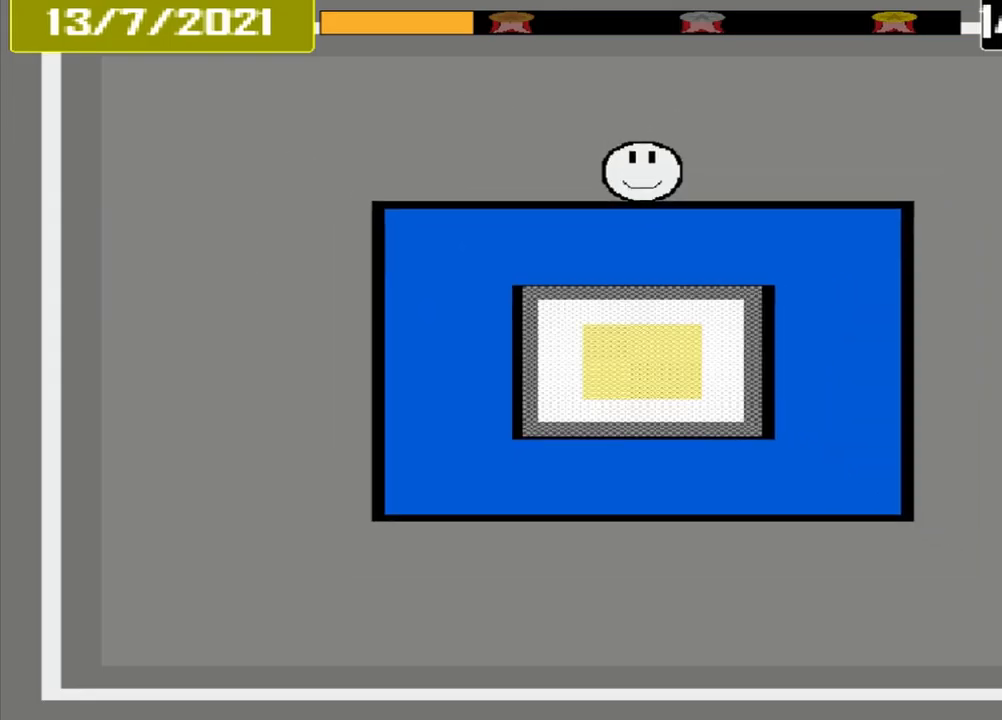
{"buttons": ["CROSS"], "events": []}
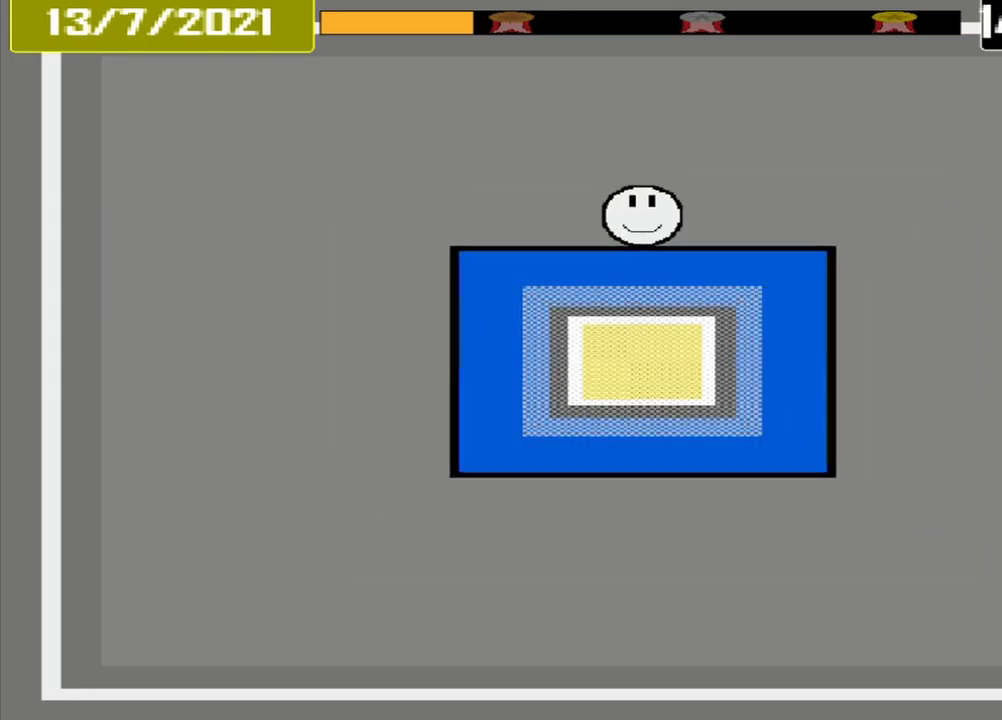
{"buttons": ["CROSS"], "events": []}
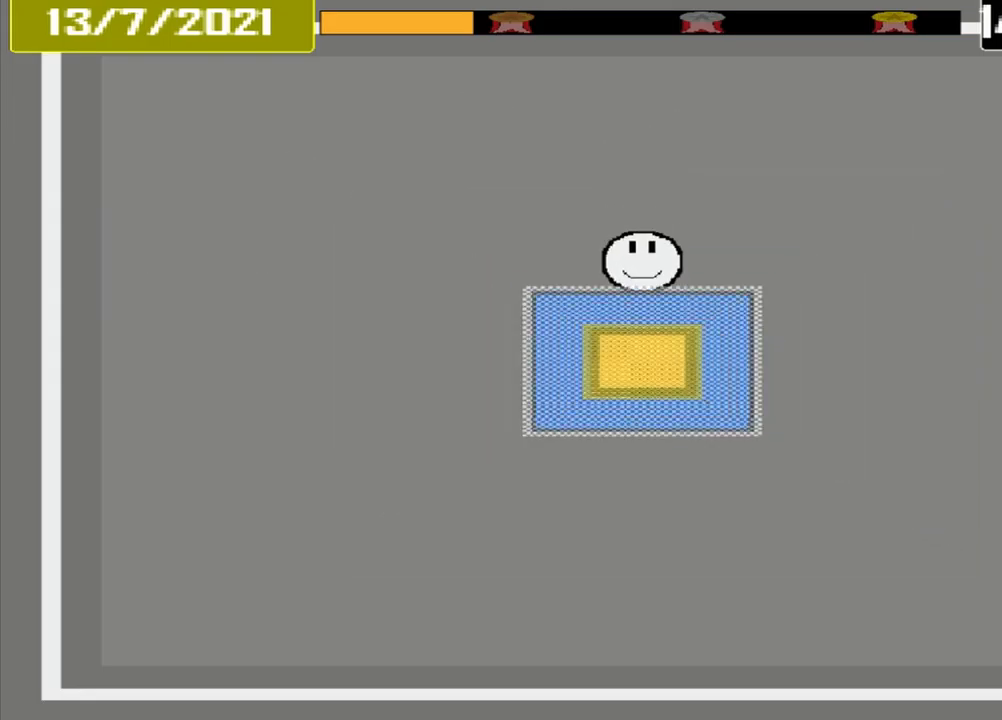
{"buttons": ["CROSS"], "events": []}
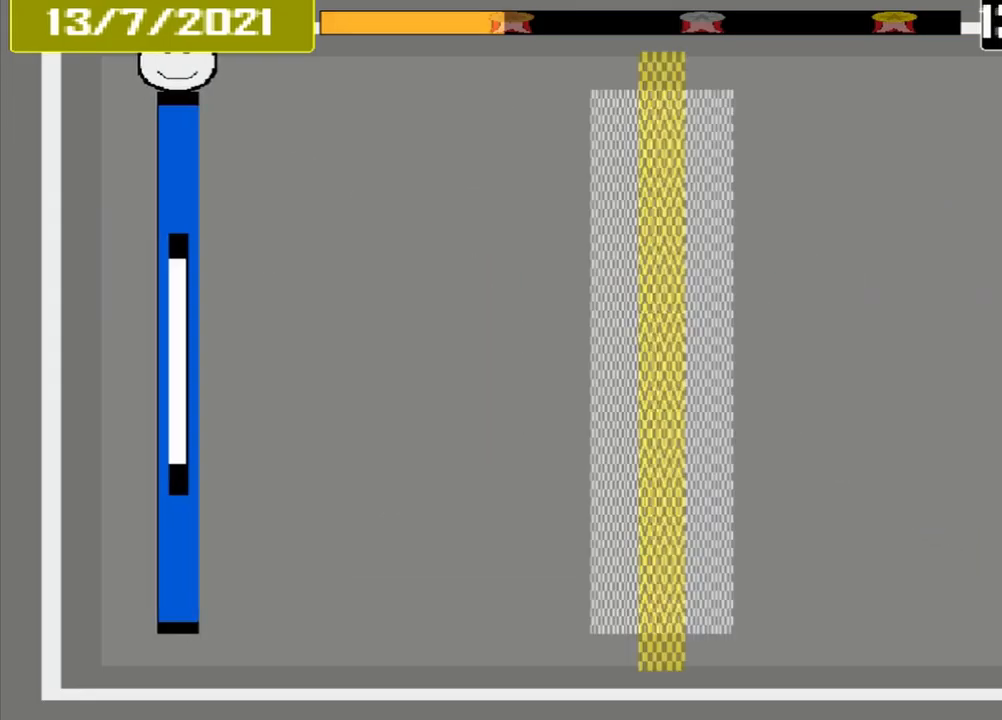
{"buttons": ["CROSS"], "events": []}
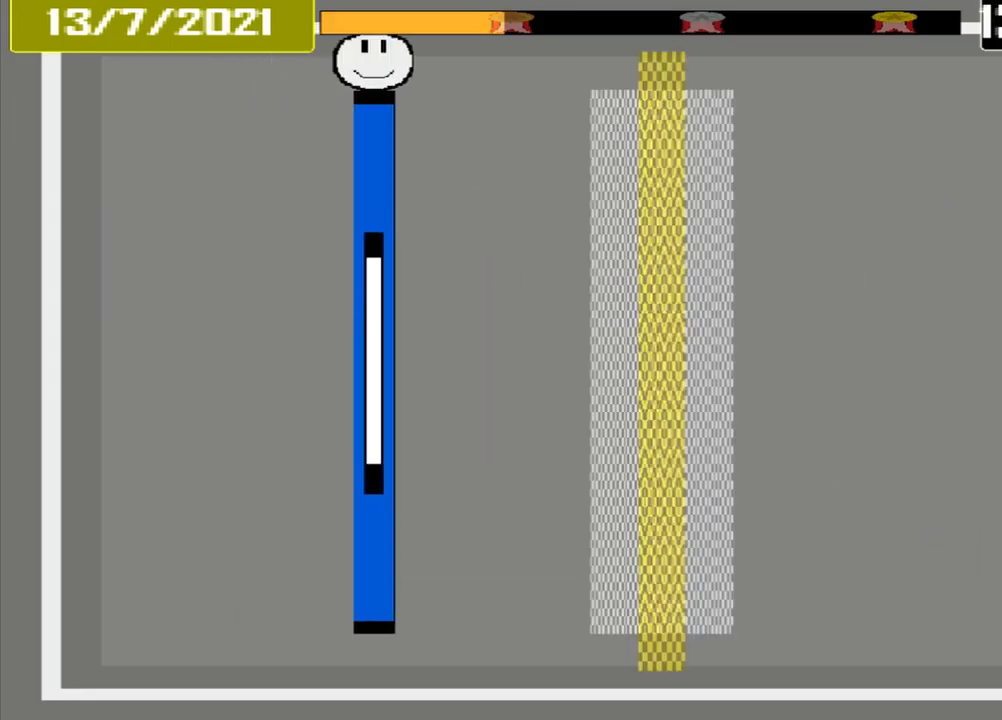
{"buttons": ["CROSS"], "events": []}
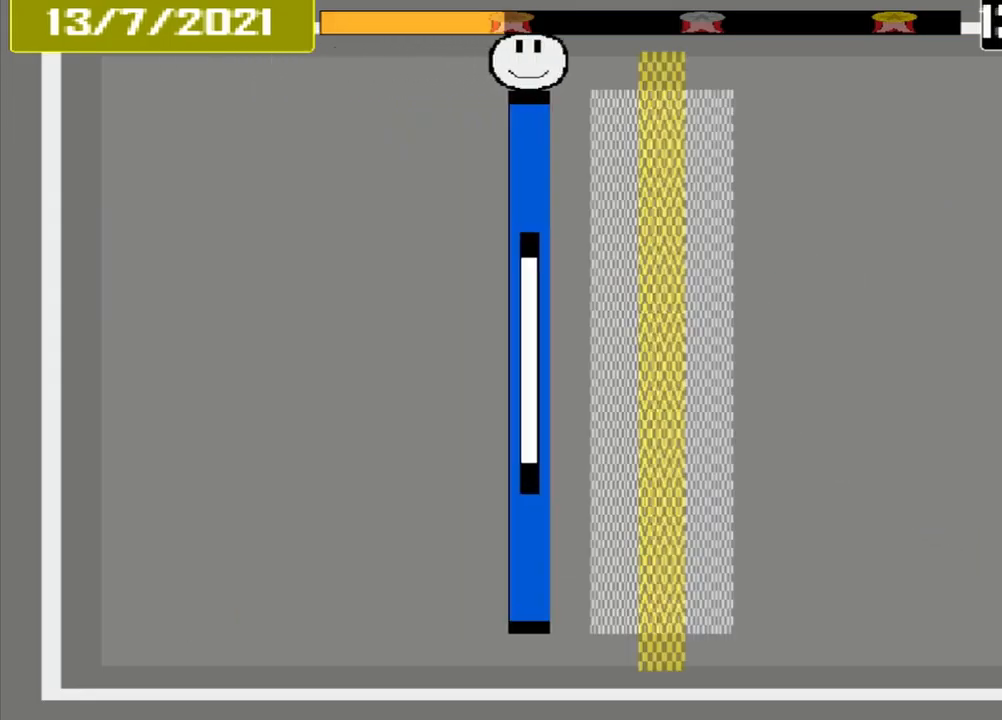
{"buttons": ["CROSS"], "events": []}
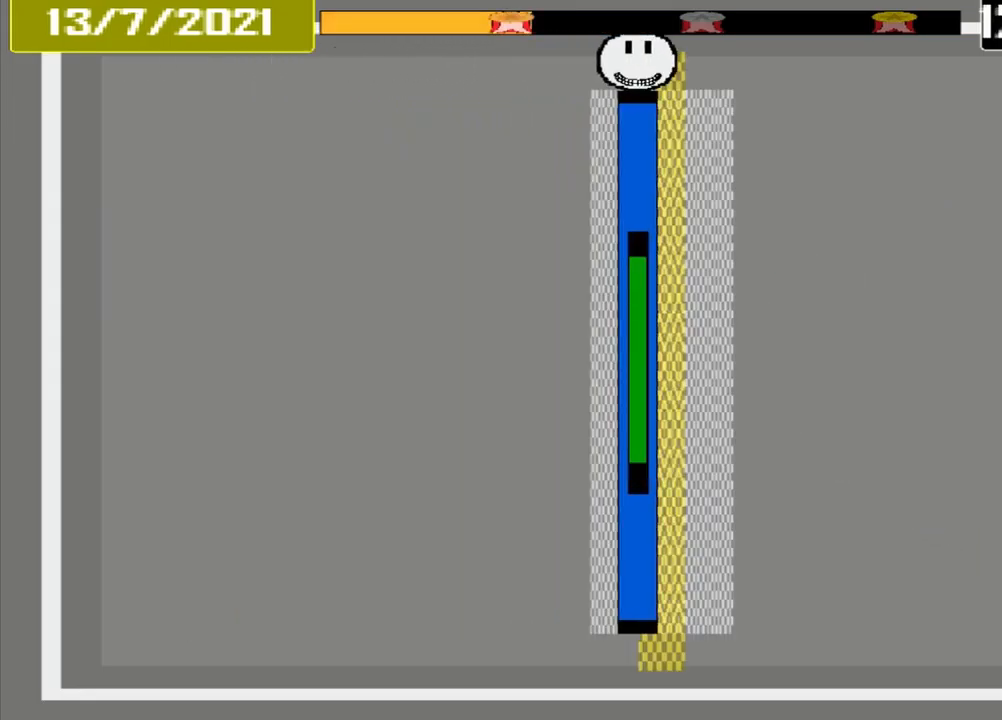
{"buttons": ["CROSS"]}
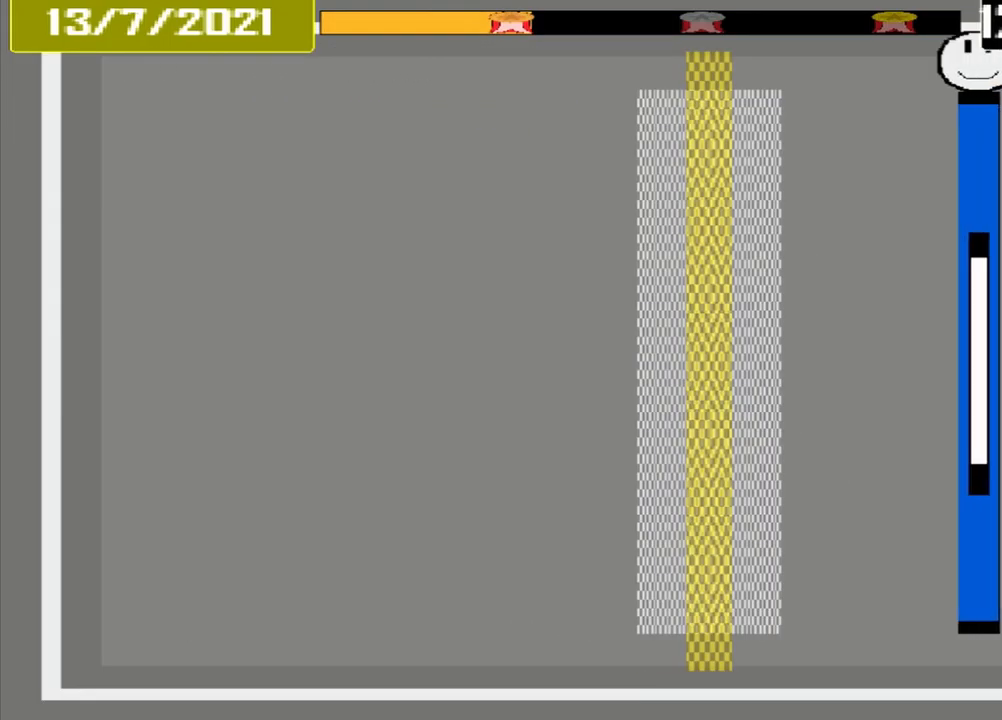
{"buttons": ["CROSS"], "events": []}
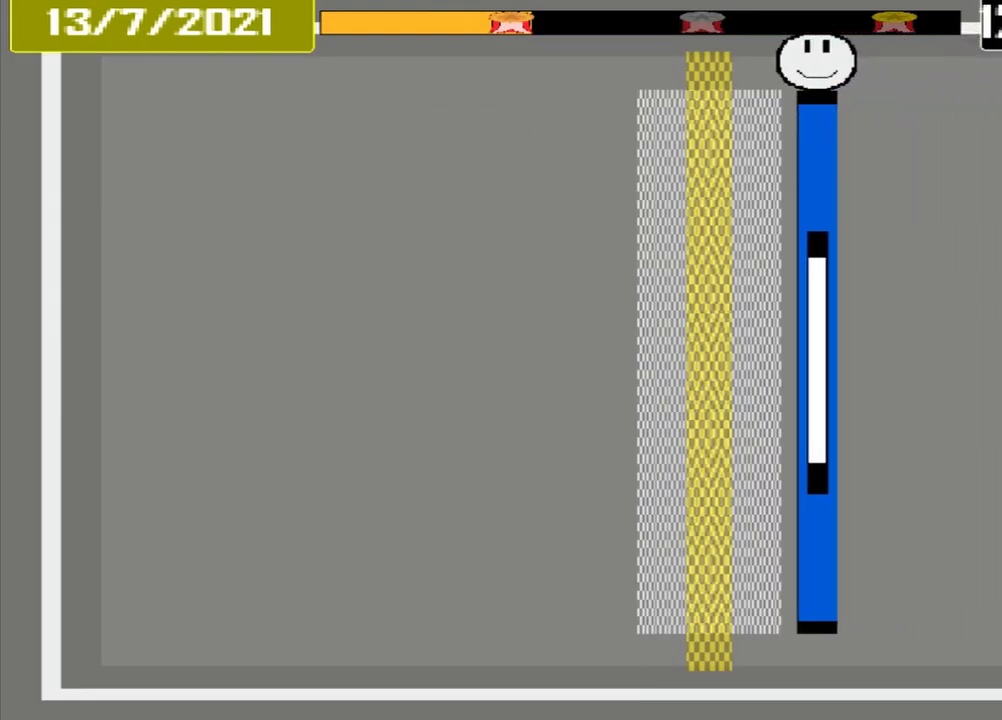
{"buttons": ["CROSS"], "events": []}
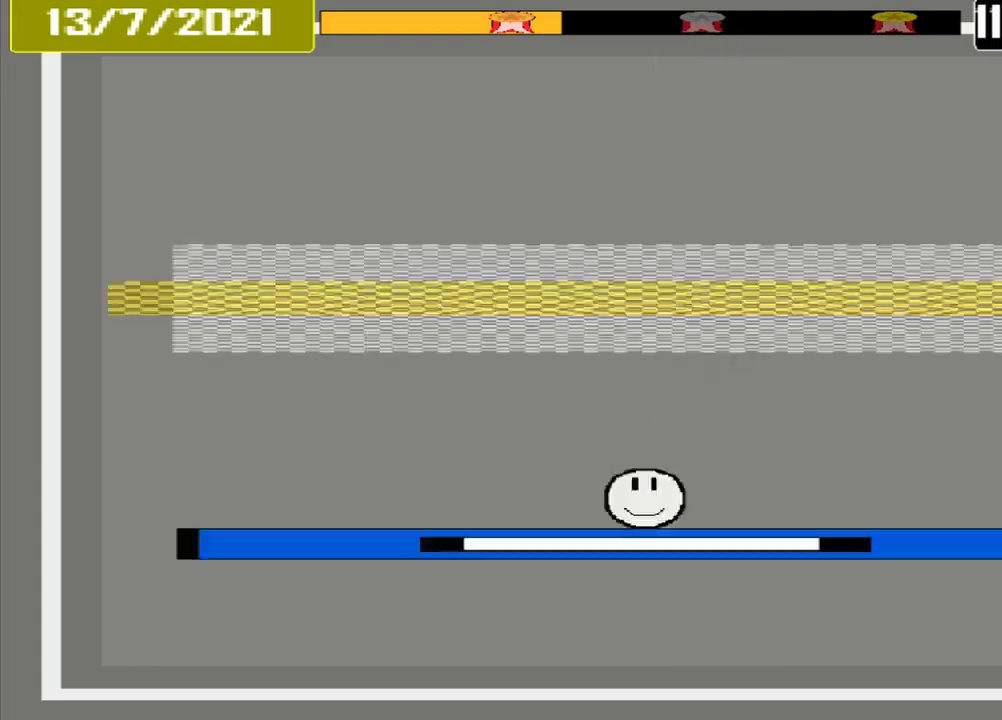
{"buttons": ["CROSS"], "events": []}
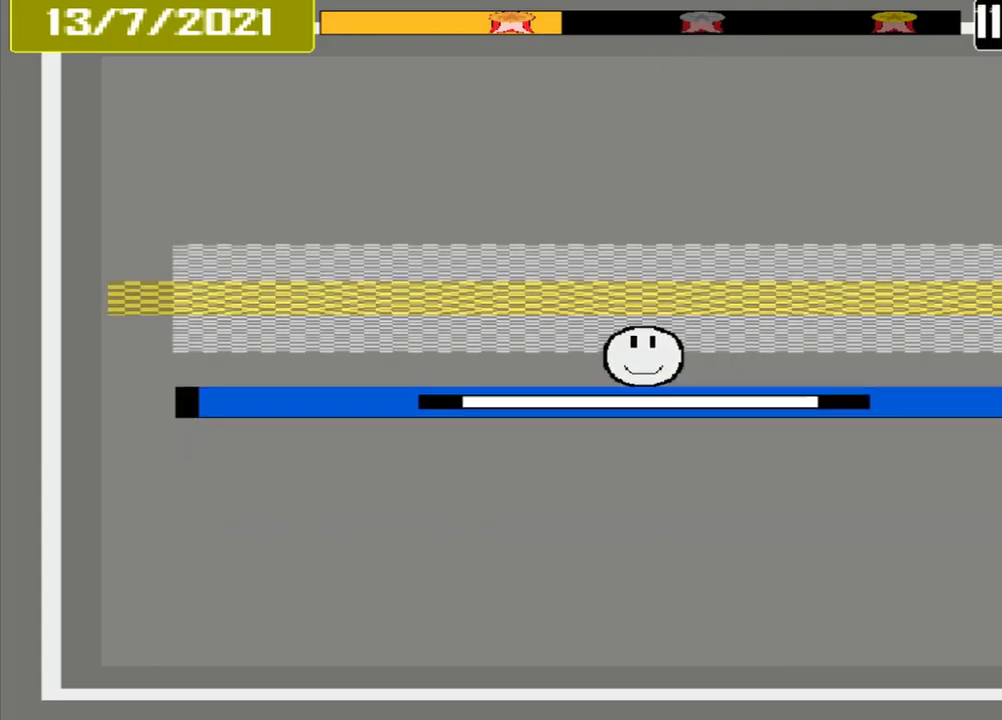
{"buttons": ["CROSS"], "events": []}
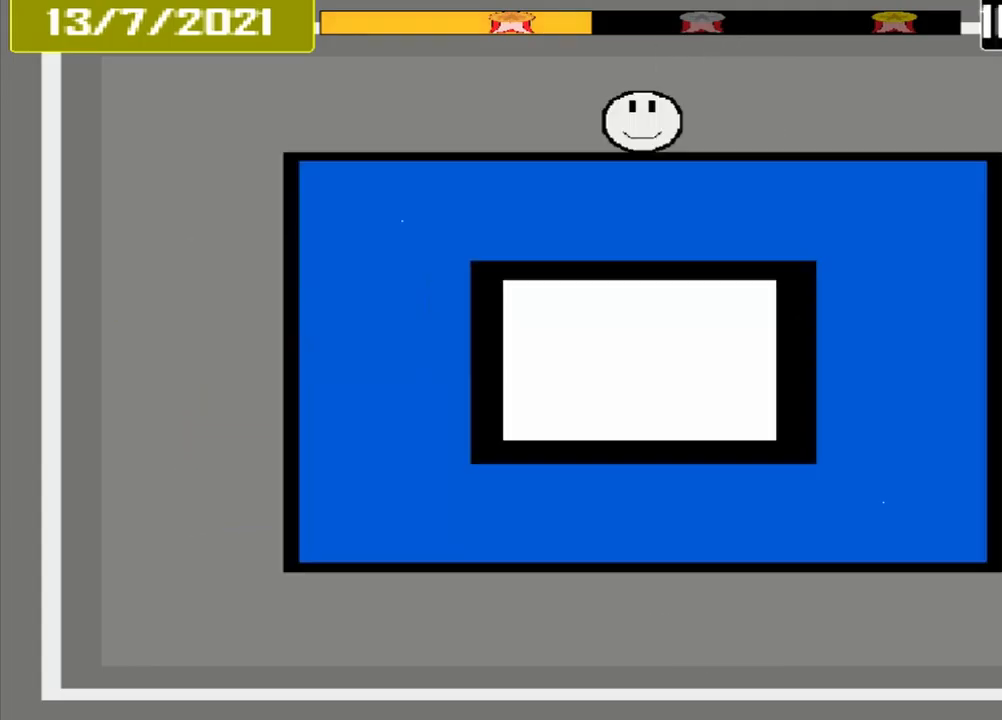
{"buttons": ["CROSS"], "events": []}
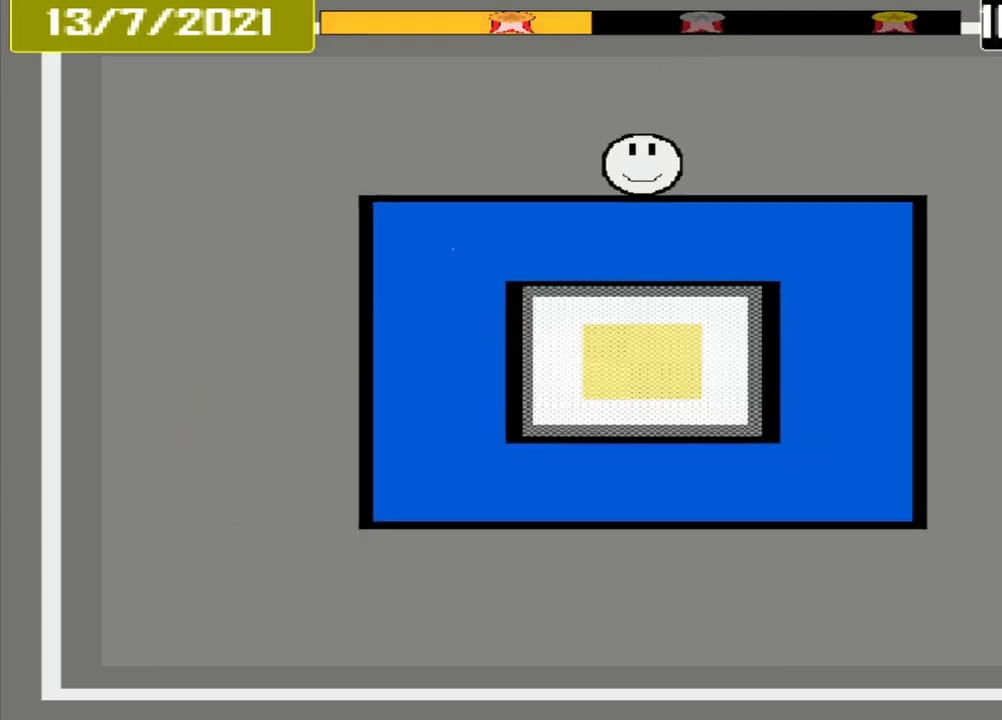
{"buttons": ["CROSS"], "events": []}
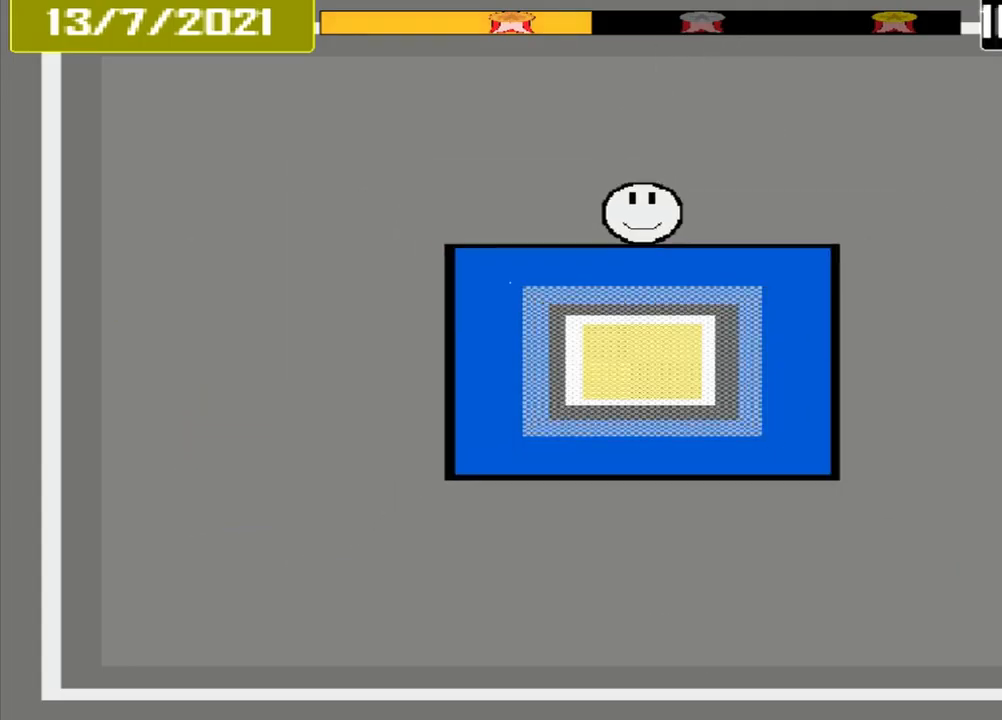
{"buttons": ["CROSS"], "events": []}